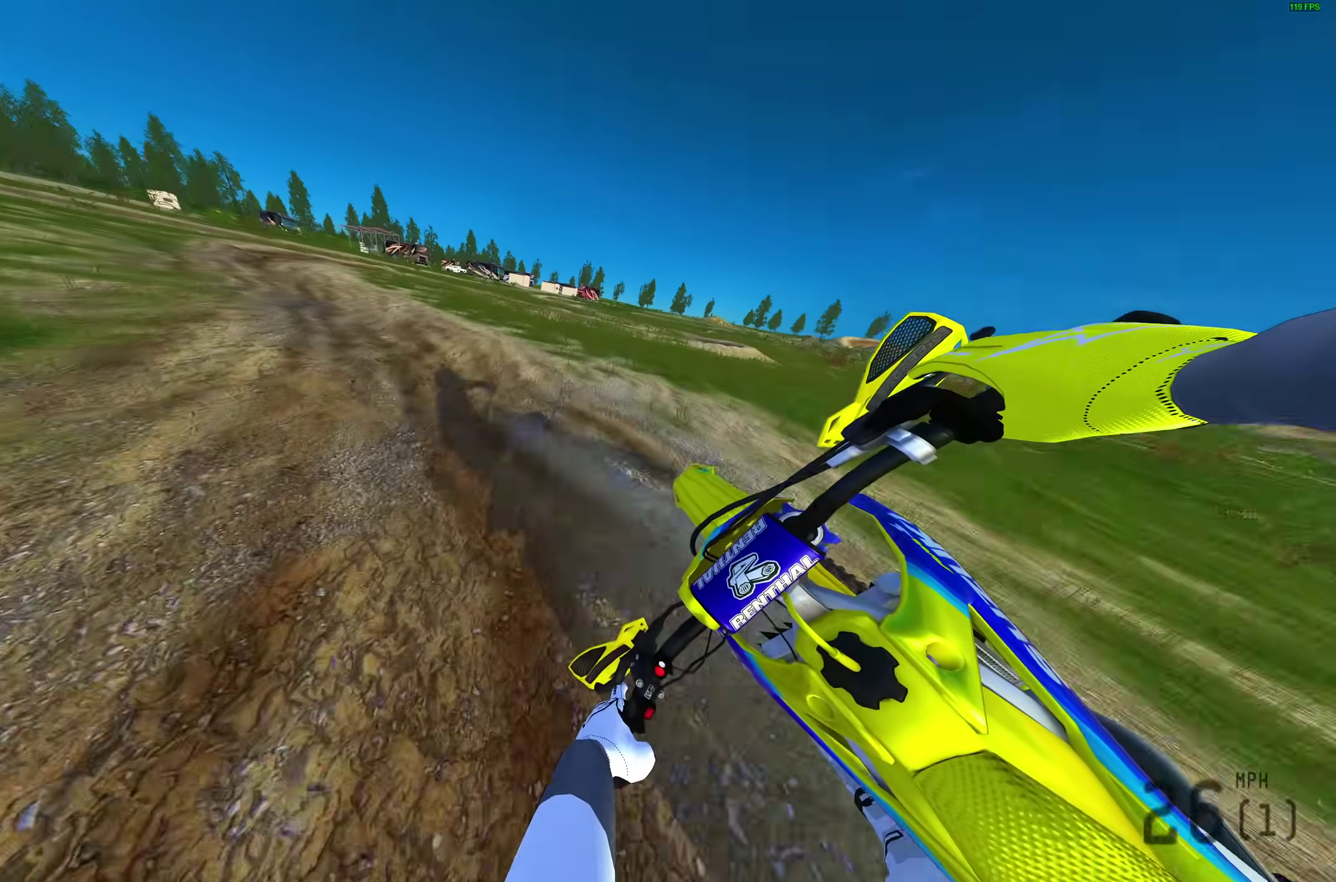
Gameplay with a controller (PlayStation layout); each line is a JSON object with the inputs held at the frame after it (dt_ms = milliseconds from this image to that frame). "events" lists button and stick changes between this image and that frame as [ms after this image, input, new state], when the widget could be followed in between.
{"dt_ms": 700, "buttons": [], "left_stick": "up-left", "right_stick": "up-right", "events": [[200, "R2", "up"], [650, "right_stick", "up-right"], [667, "left_stick", "up-left"]]}
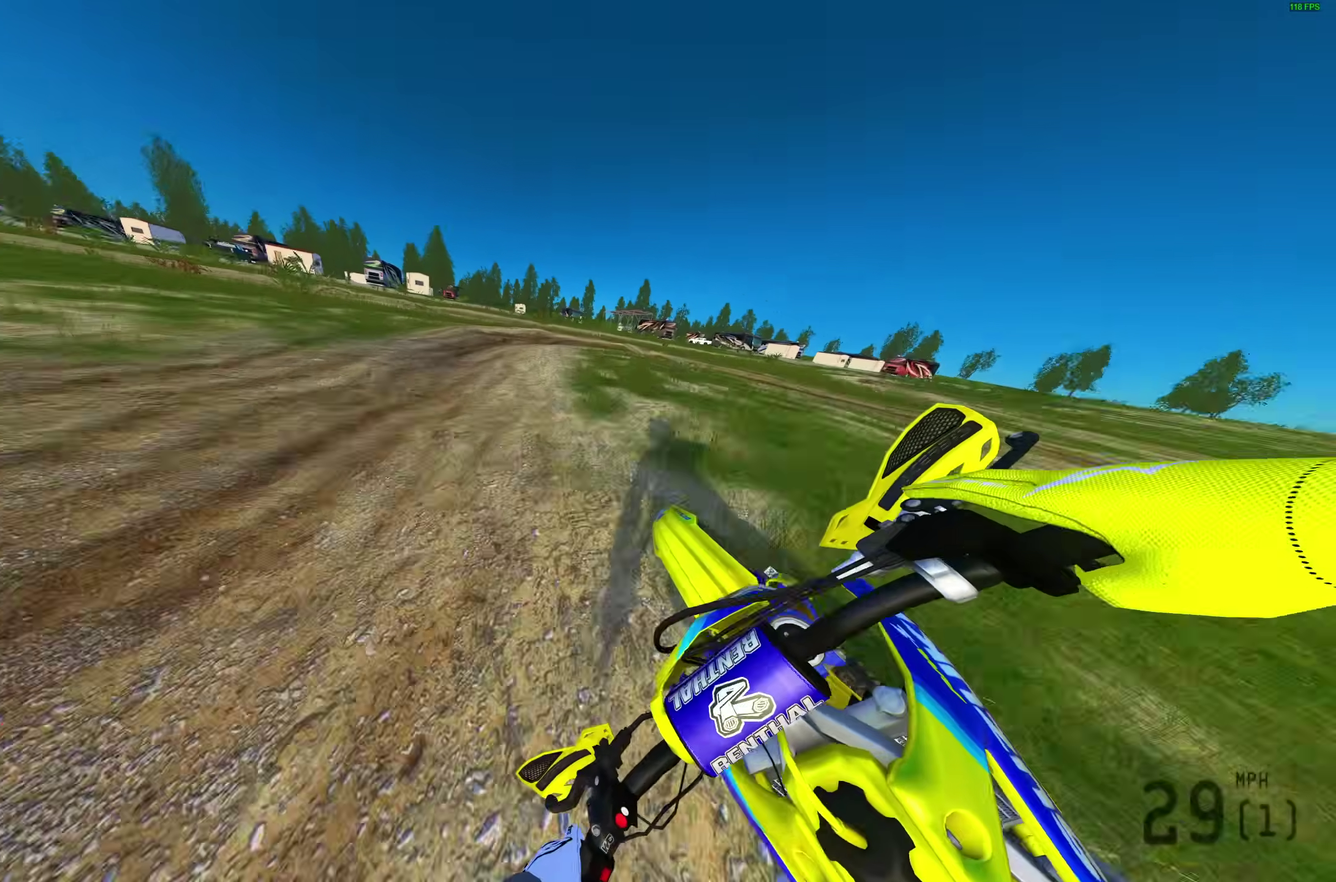
{"dt_ms": 300, "buttons": ["L2"], "left_stick": "up-right", "right_stick": "up-right", "events": [[100, "L2", "down"], [117, "left_stick", "up-right"], [150, "right_stick", "up"], [267, "right_stick", "up-right"]]}
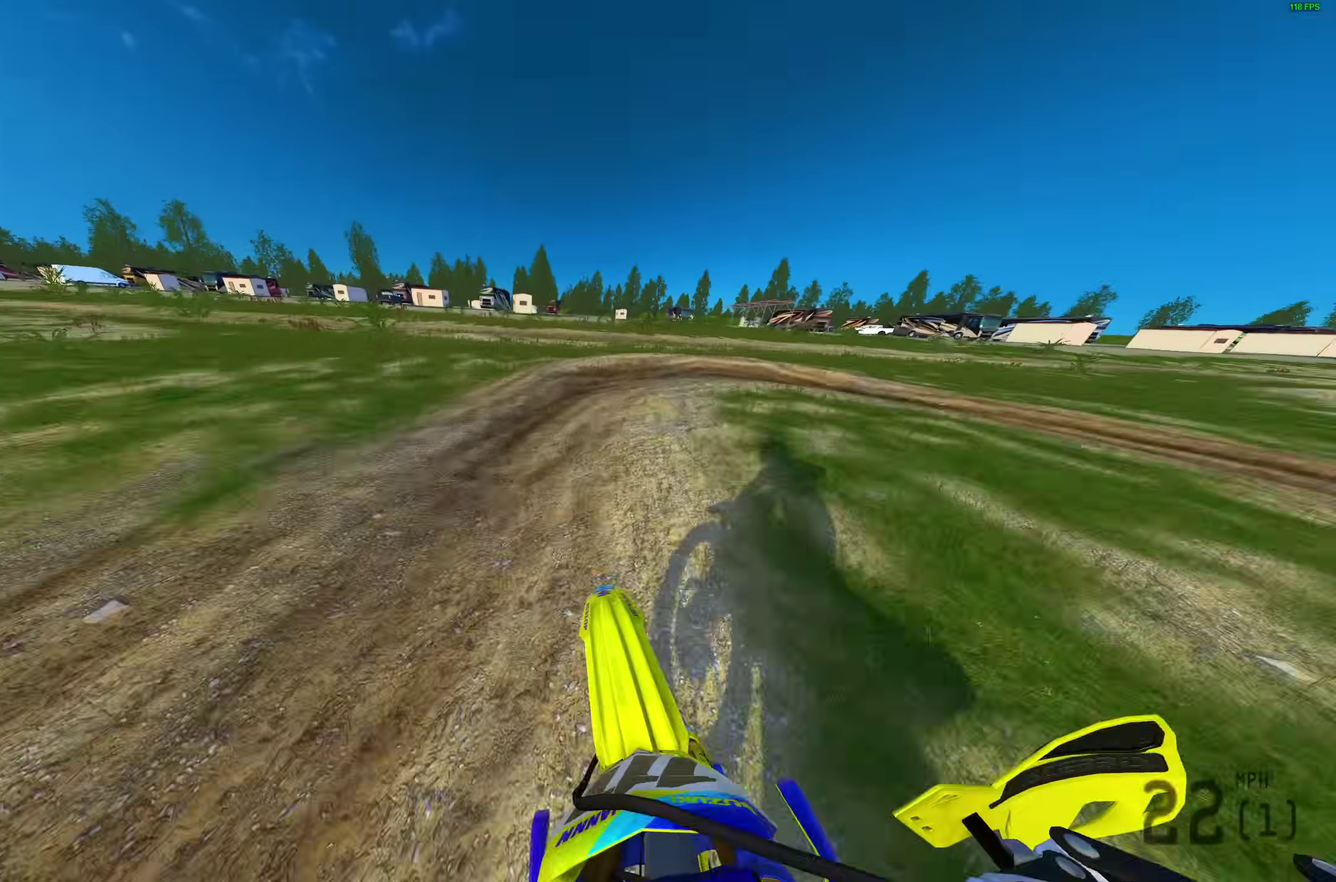
{"dt_ms": 700, "buttons": [], "left_stick": "up-right", "right_stick": "down", "events": [[17, "right_stick", "center"], [200, "L2", "up"], [350, "CROSS", "down"], [417, "CROSS", "up"], [617, "right_stick", "down"]]}
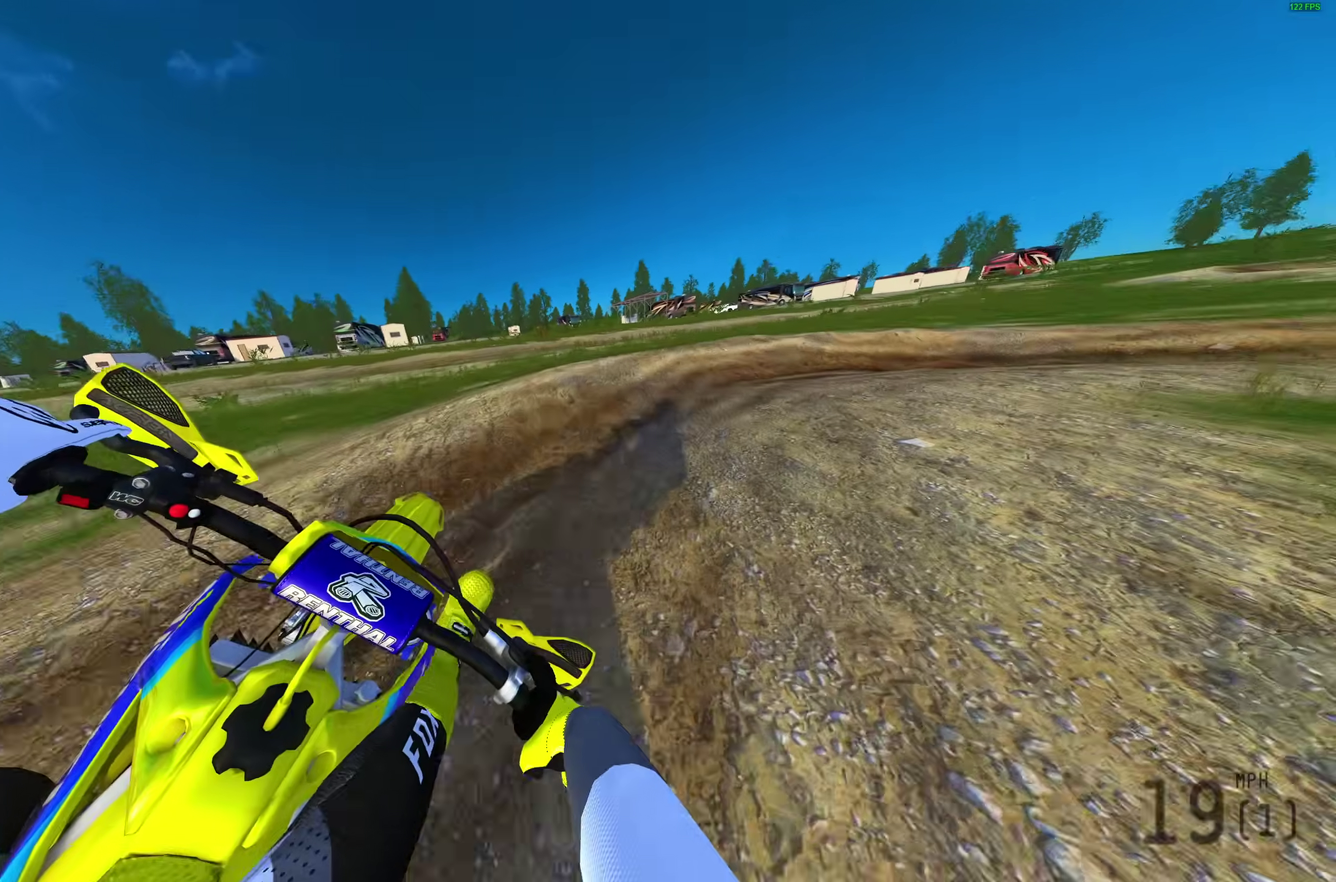
{"dt_ms": 300, "buttons": ["R2"], "left_stick": "up-right", "right_stick": "down", "events": [[33, "R2", "down"], [100, "R2", "up"], [300, "R2", "down"]]}
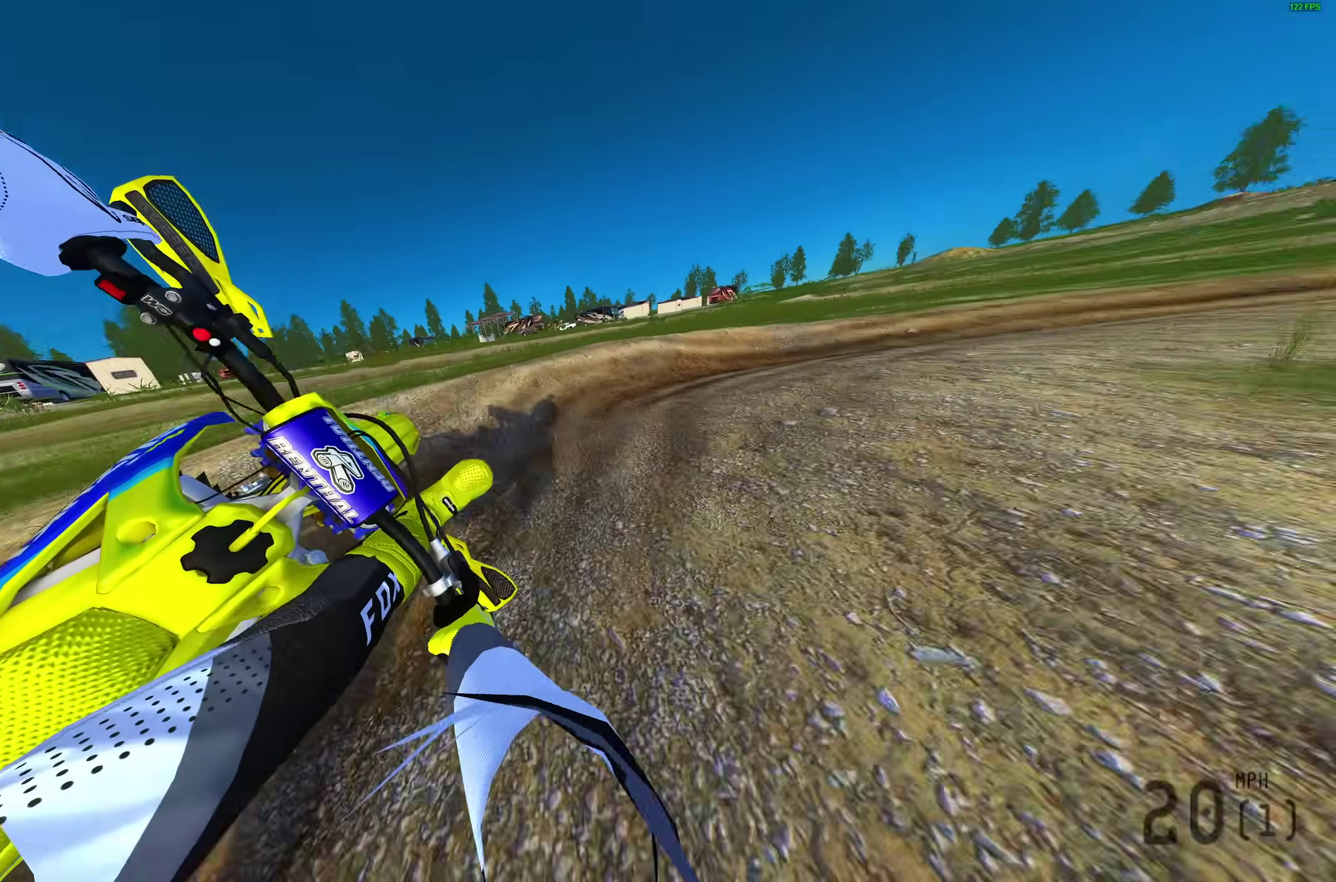
{"dt_ms": 700, "buttons": [], "left_stick": "up-right", "right_stick": "down-left", "events": [[83, "R2", "up"], [133, "R2", "down"], [550, "R2", "up"], [600, "right_stick", "down-left"]]}
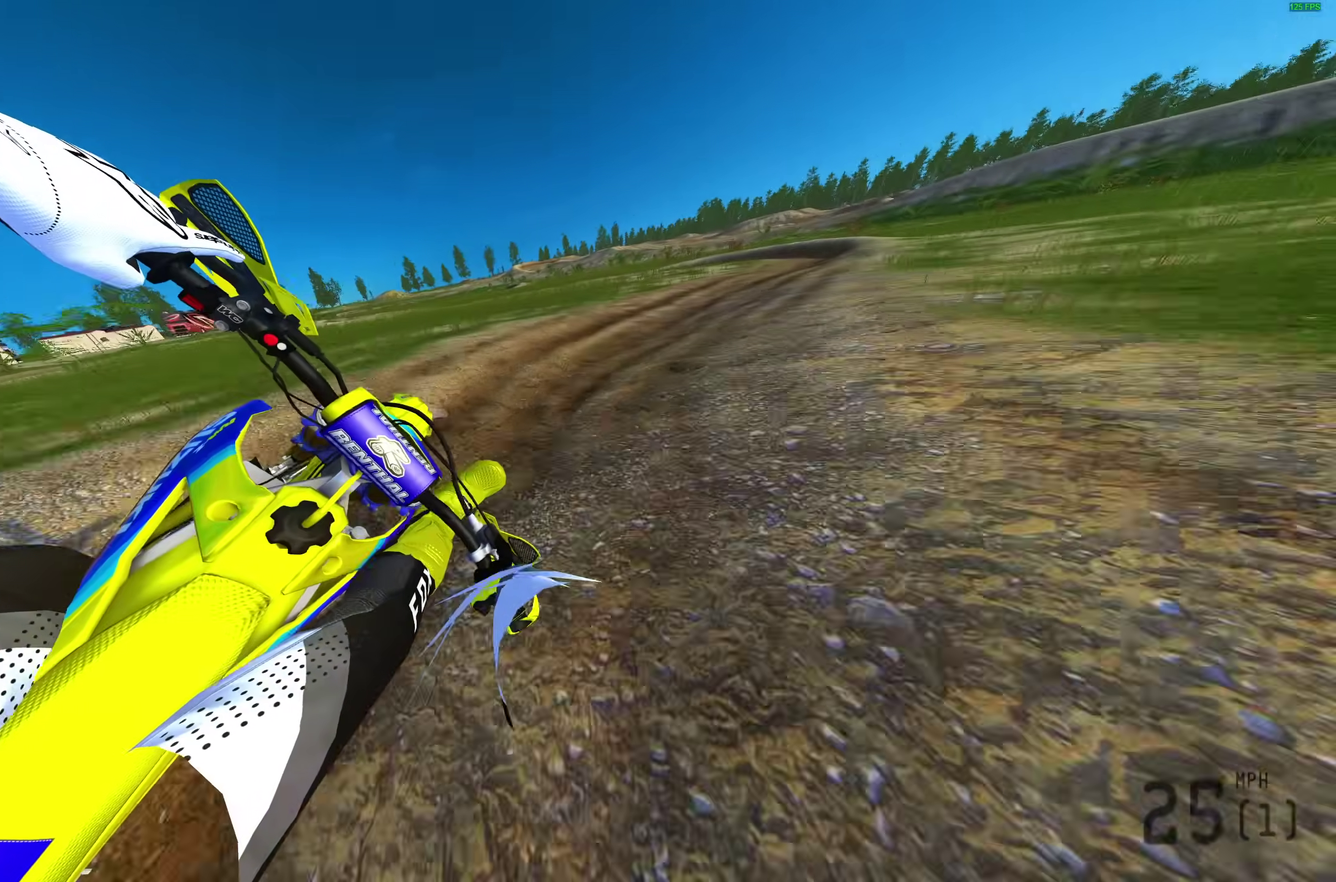
{"dt_ms": 300, "buttons": ["R2"], "left_stick": "right", "right_stick": "left"}
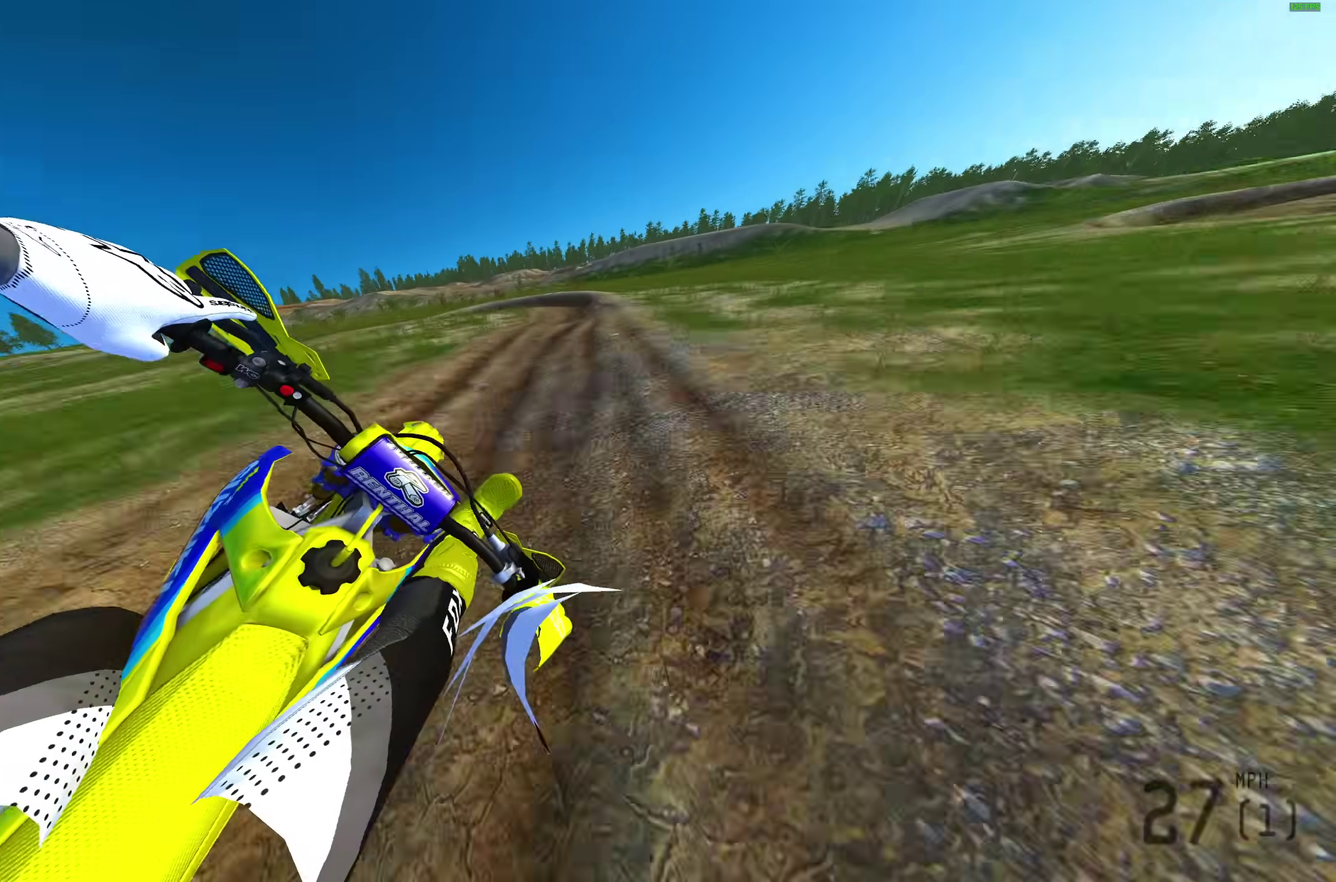
{"dt_ms": 700, "buttons": [], "left_stick": "up-left", "right_stick": "down"}
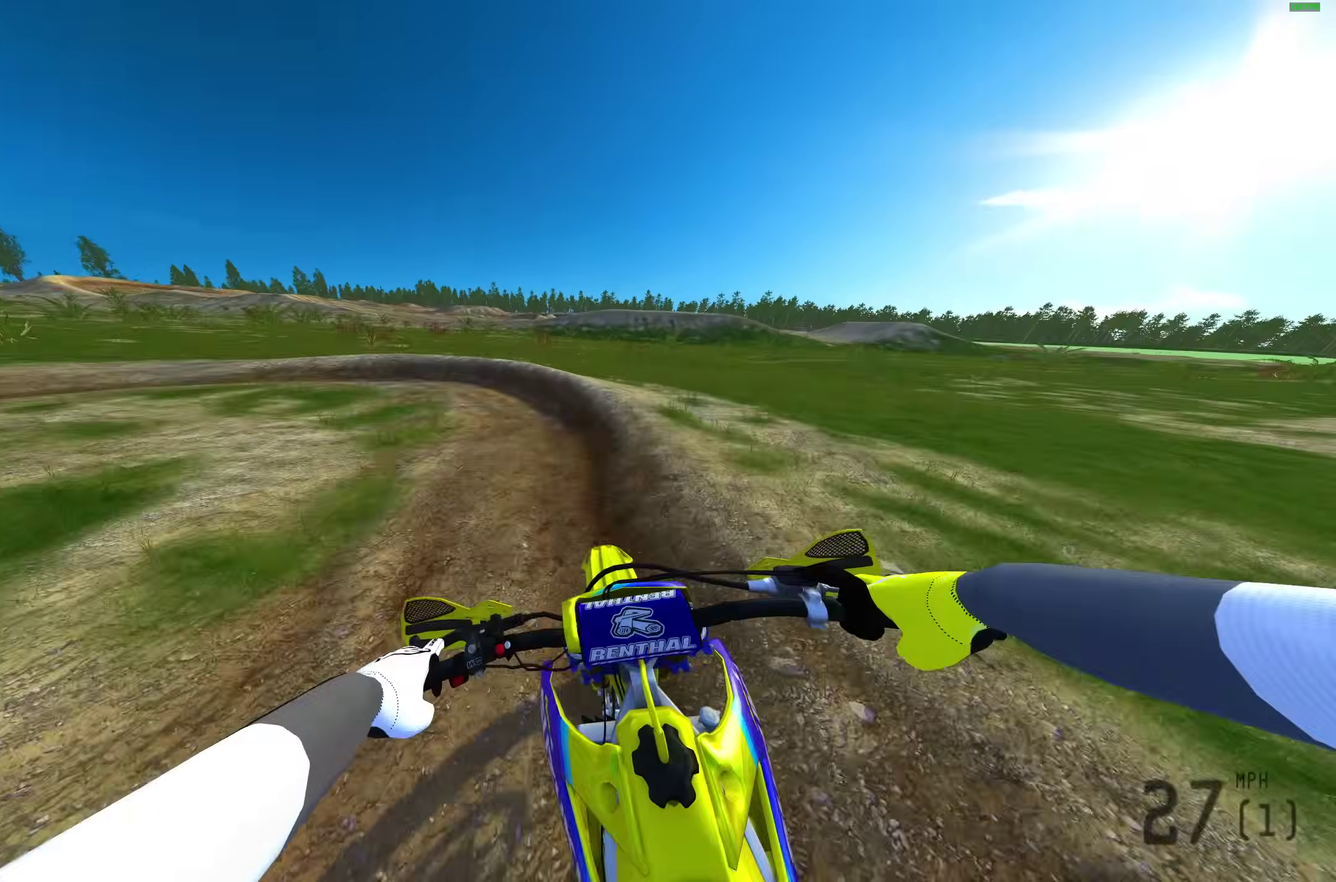
{"dt_ms": 300, "buttons": [], "left_stick": "up-left", "right_stick": "down", "events": []}
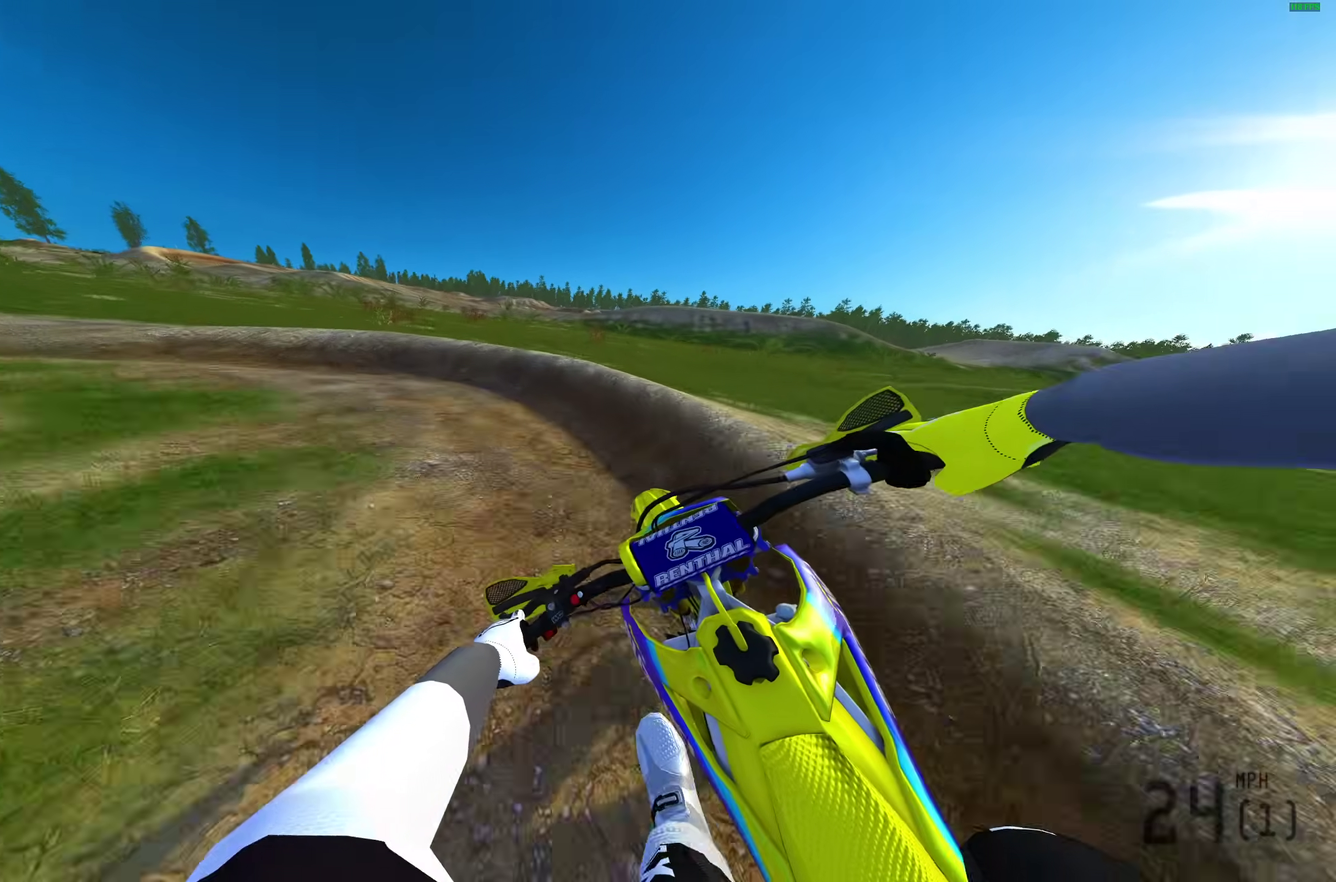
{"dt_ms": 700, "buttons": ["R2"], "left_stick": "left", "right_stick": "right", "events": [[183, "left_stick", "left"], [233, "left_stick", "up-left"], [467, "left_stick", "left"], [467, "right_stick", "down-right"], [667, "R2", "down"], [700, "right_stick", "right"]]}
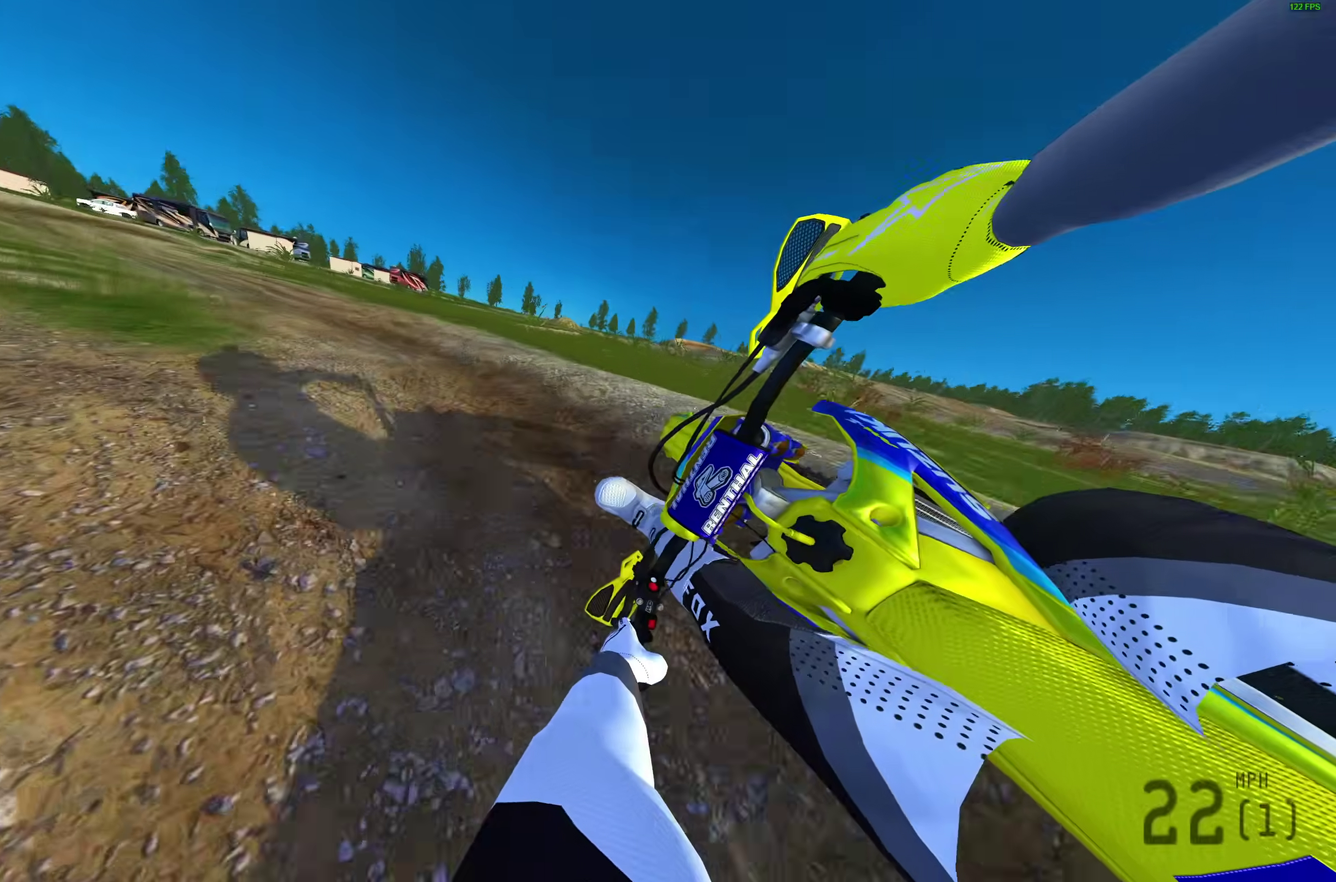
{"dt_ms": 300, "buttons": ["R2"], "left_stick": "left", "right_stick": "right", "events": [[150, "left_stick", "up-left"], [250, "left_stick", "left"]]}
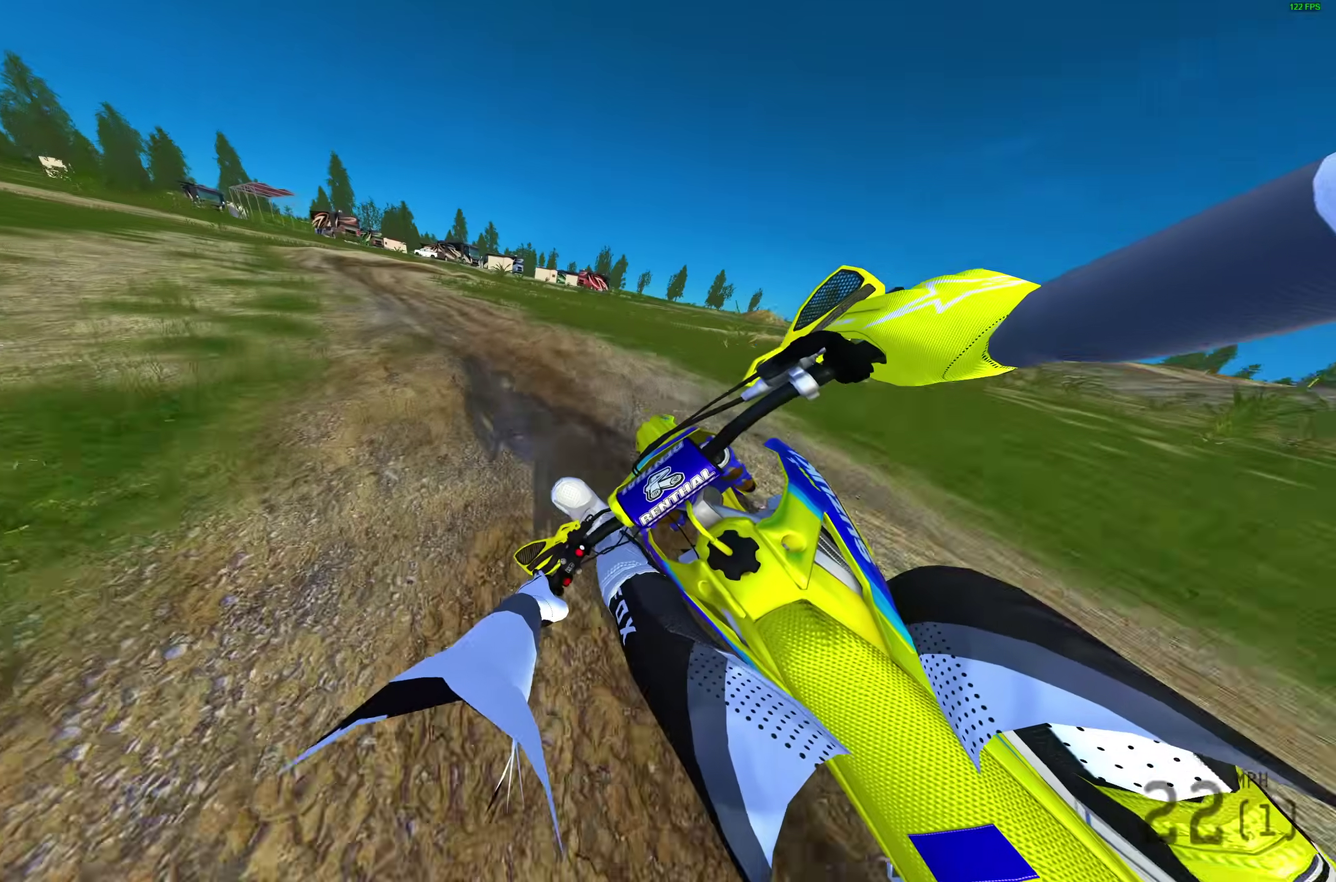
{"dt_ms": 700, "buttons": [], "left_stick": "up-right", "right_stick": "up-right", "events": [[400, "R2", "up"], [433, "left_stick", "up-left"], [467, "R2", "down"], [483, "right_stick", "up-right"], [617, "R2", "up"], [617, "left_stick", "up"], [683, "left_stick", "up-right"]]}
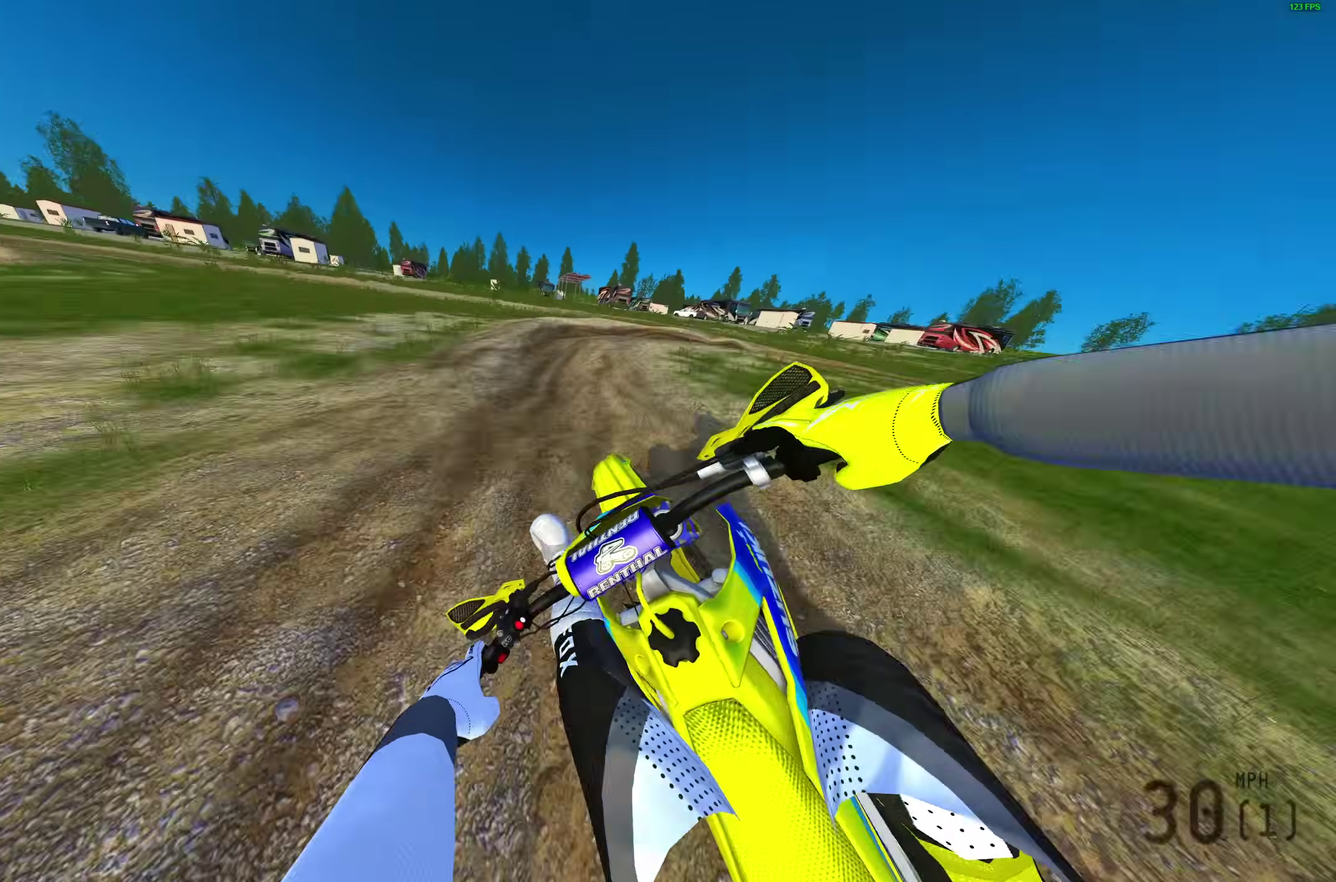
{"dt_ms": 300, "buttons": ["L2"], "left_stick": "up-right", "right_stick": "down-left", "events": [[50, "right_stick", "right"], [117, "right_stick", "center"], [217, "L2", "down"], [217, "right_stick", "down-left"]]}
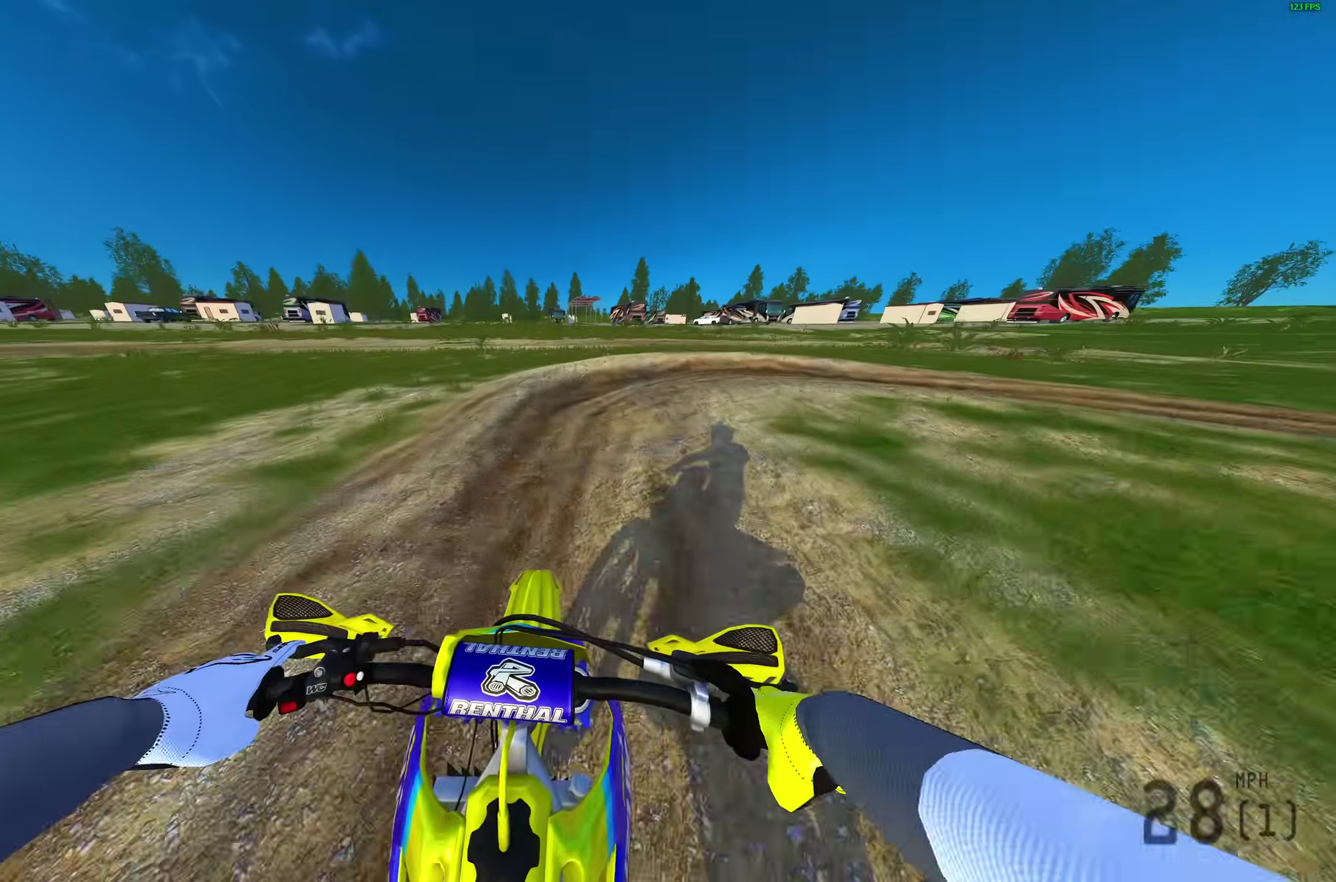
{"dt_ms": 700, "buttons": [], "left_stick": "right", "right_stick": "down", "events": [[83, "L2", "up"], [300, "right_stick", "down"], [400, "left_stick", "right"]]}
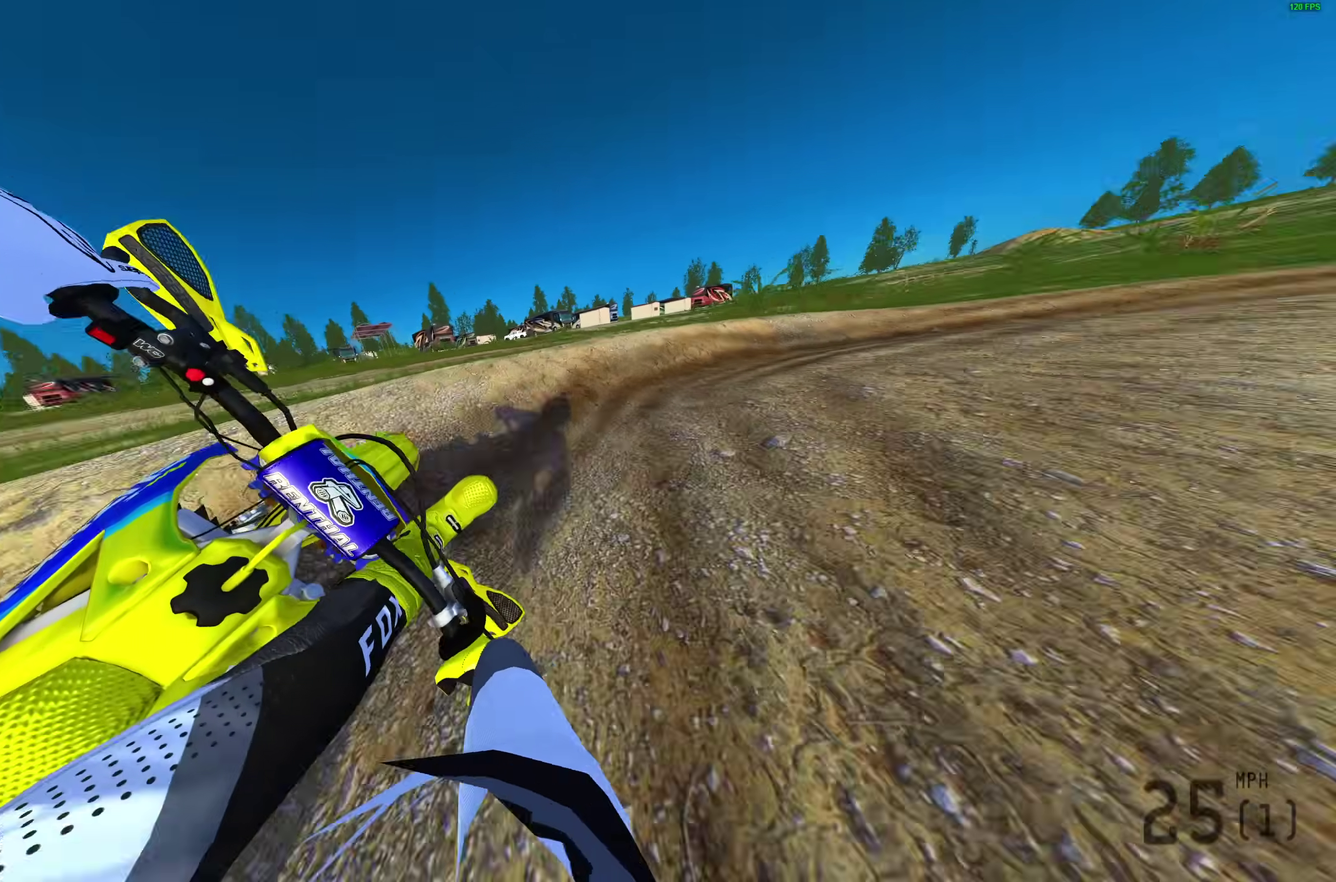
{"dt_ms": 300, "buttons": ["R2"], "left_stick": "right", "right_stick": "down", "events": [[217, "R2", "down"]]}
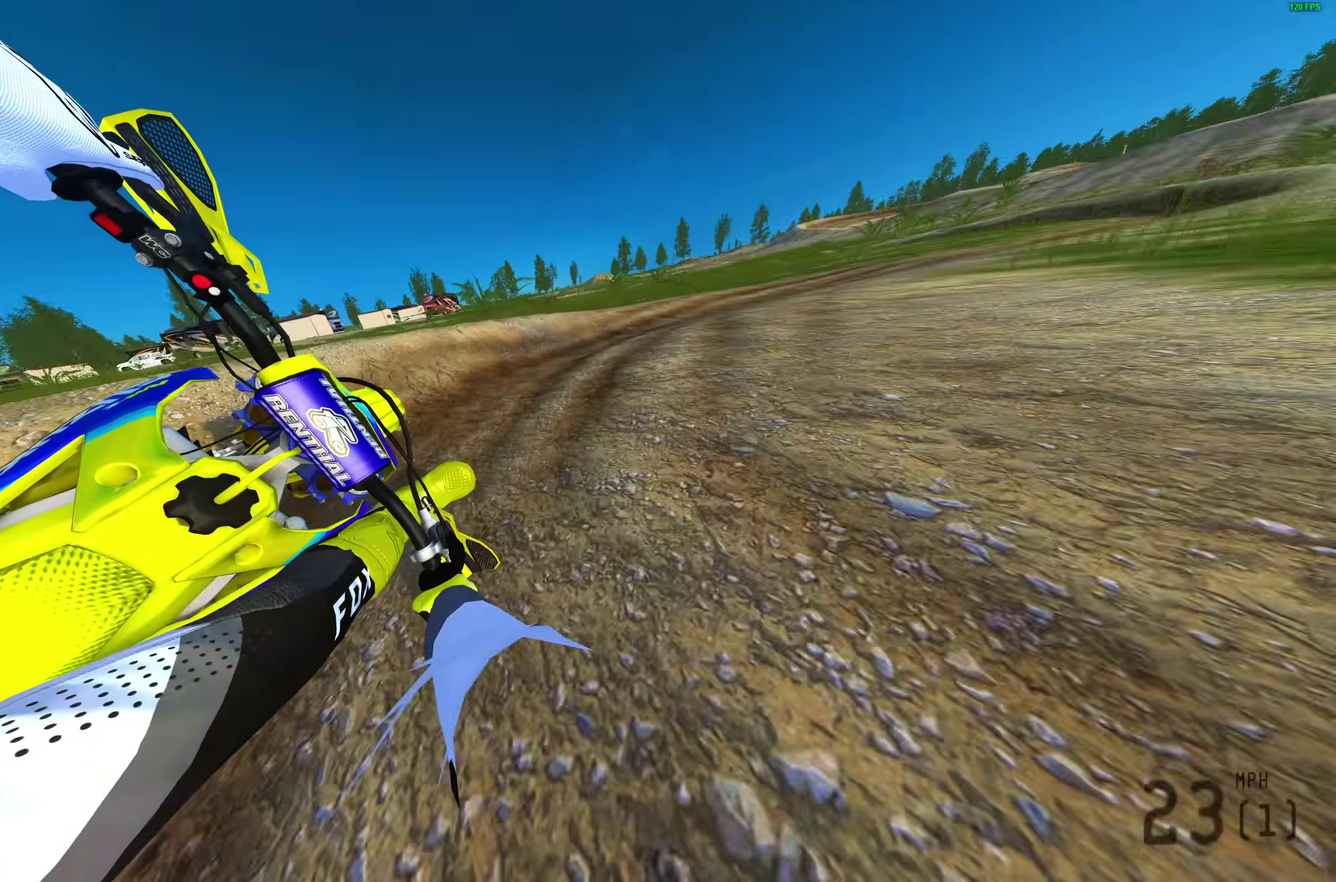
{"dt_ms": 700, "buttons": ["R2"], "left_stick": "up-right", "right_stick": "down-left", "events": [[250, "R2", "up"], [250, "right_stick", "down-left"], [617, "R2", "down"], [667, "left_stick", "up-right"]]}